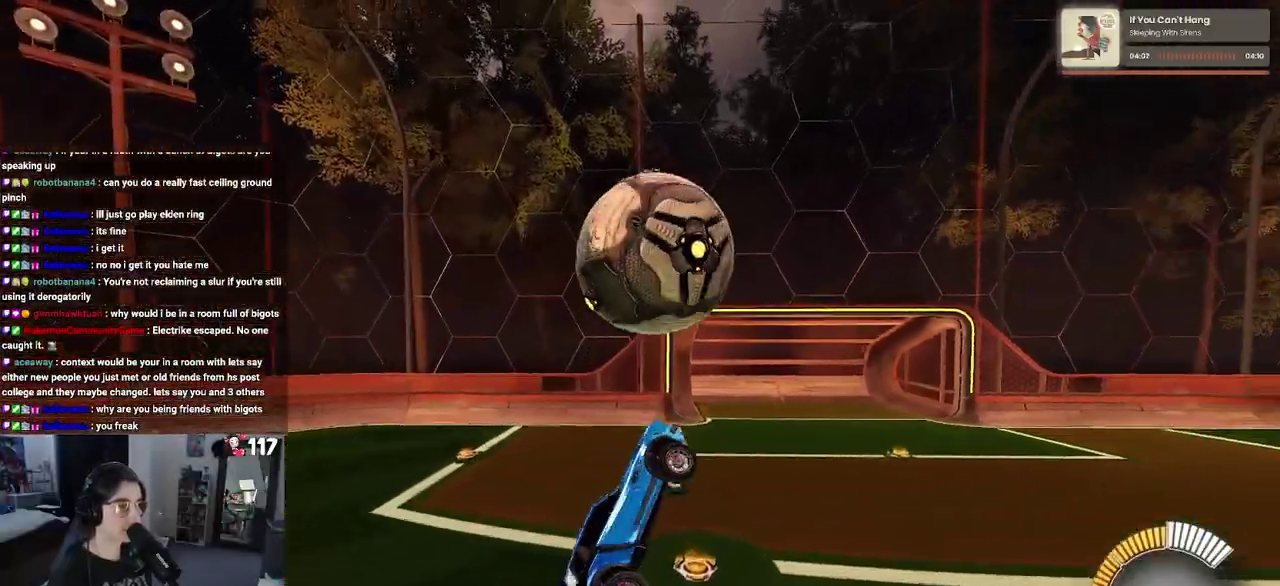
Gameplay with a controller (PlayStation layout); each line is a JSON object with the inputs held at the frame after it. "events" lists button and stick changes between this image and that frame as [ms after this image, input, new state], when the widget could be followed in between. Not read: L1 R1.
{"buttons": ["R2"], "left_stick": "down-right", "right_stick": "center", "events": [[83, "left_stick", "right"], [150, "left_stick", "up-right"], [233, "left_stick", "up"], [283, "left_stick", "center"], [383, "left_stick", "down"], [483, "left_stick", "down-right"]]}
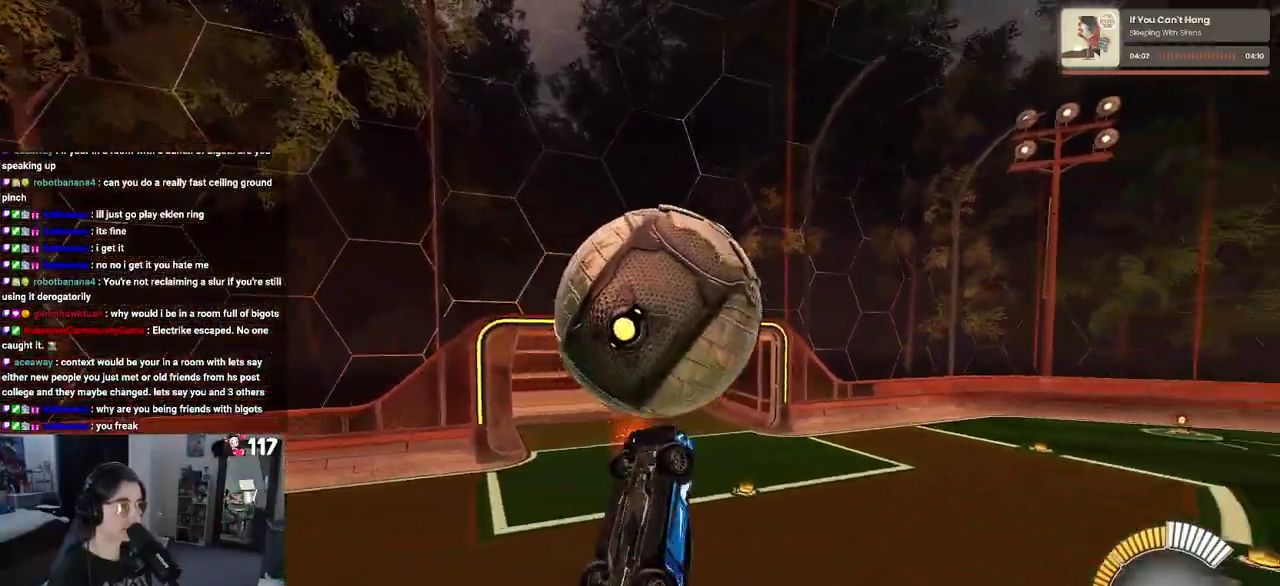
{"buttons": ["R2"], "left_stick": "center", "right_stick": "center", "events": [[133, "left_stick", "center"], [300, "left_stick", "down-left"], [400, "left_stick", "center"]]}
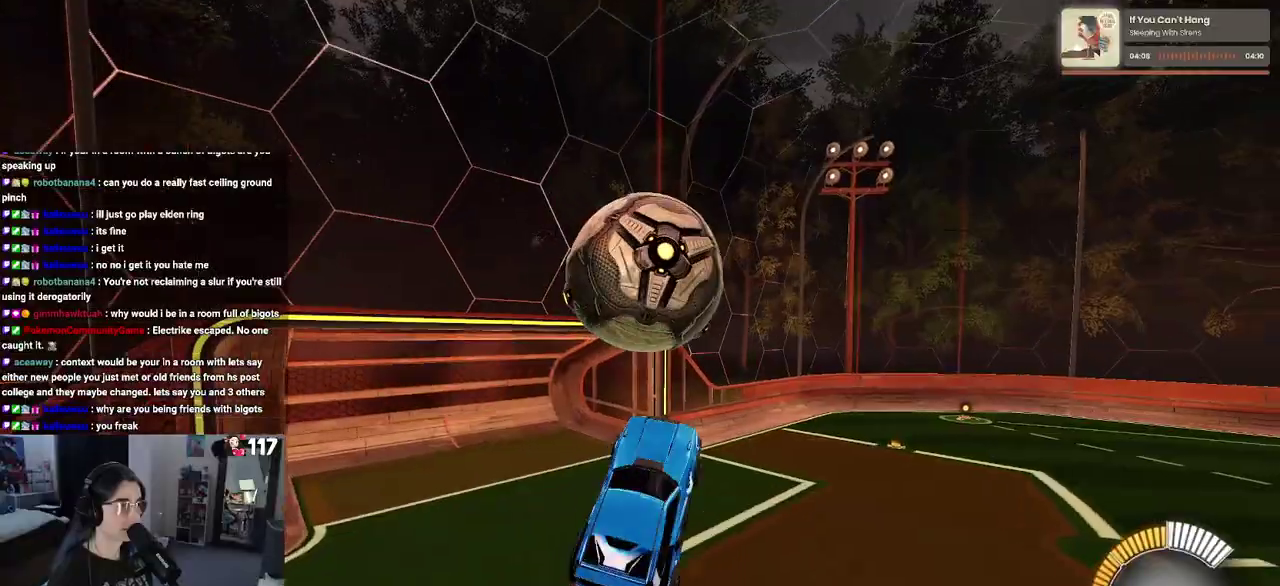
{"buttons": ["R2"], "left_stick": "down-left", "right_stick": "center", "events": [[117, "left_stick", "down-left"]]}
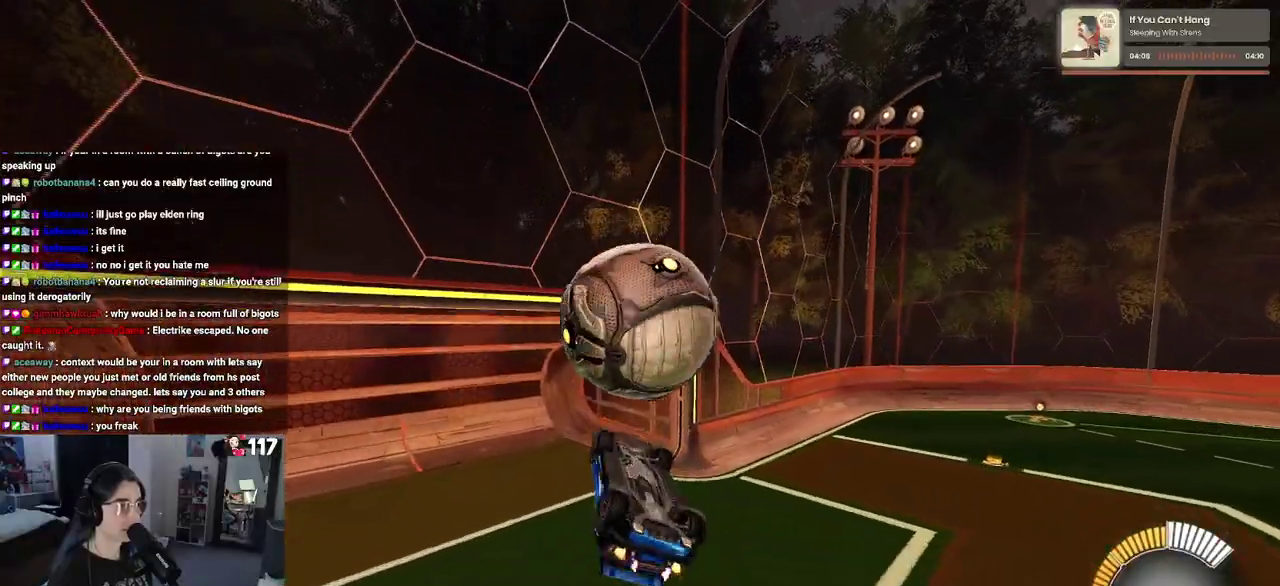
{"buttons": ["R2"], "left_stick": "up-left", "right_stick": "center", "events": [[67, "left_stick", "left"], [117, "left_stick", "up-left"], [167, "left_stick", "up"], [283, "left_stick", "up-left"], [400, "CROSS", "down"], [500, "CROSS", "up"]]}
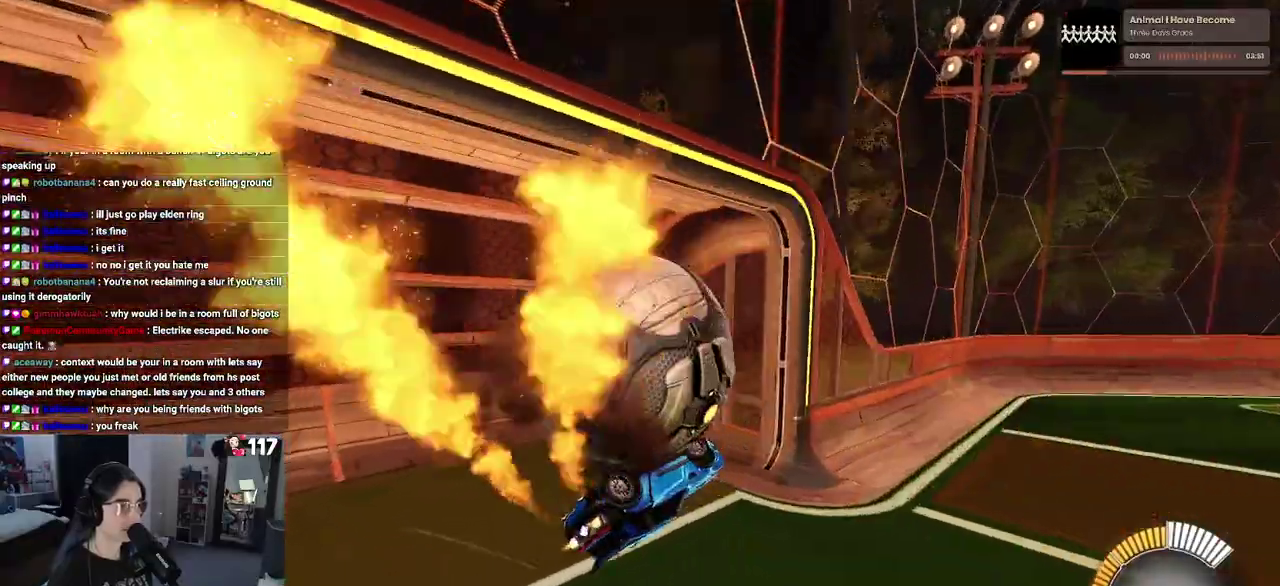
{"buttons": ["R2", "R3"], "left_stick": "center", "right_stick": "center", "events": [[333, "left_stick", "center"], [433, "R3", "down"]]}
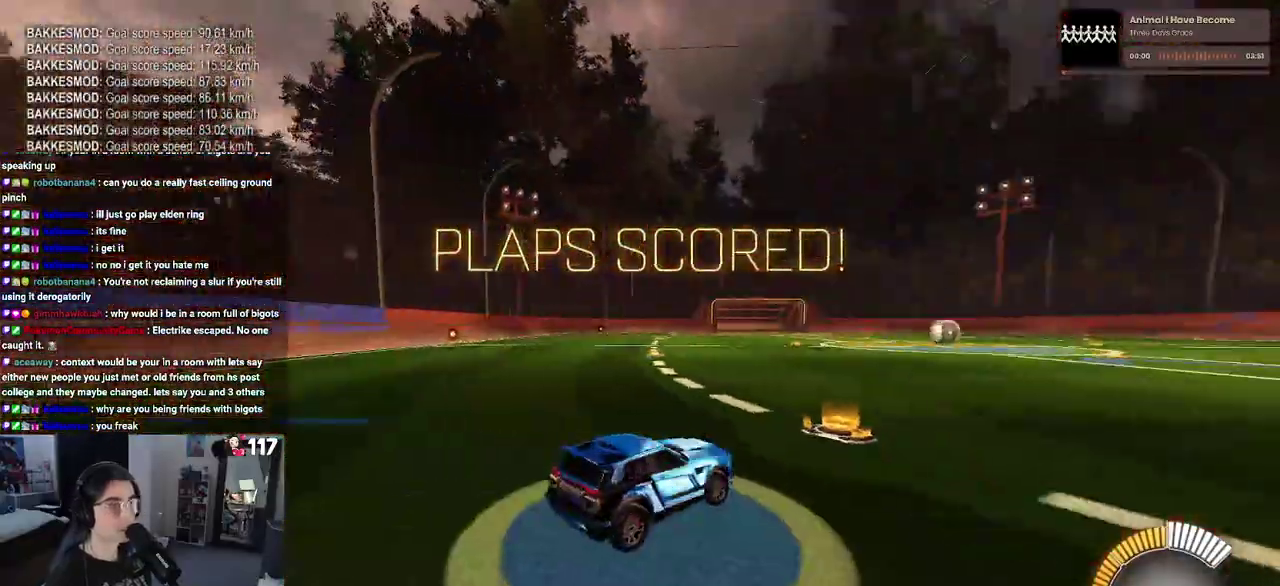
{"buttons": ["R2"], "left_stick": "center", "right_stick": "center", "events": [[83, "R3", "up"], [350, "TRIANGLE", "down"], [467, "TRIANGLE", "up"]]}
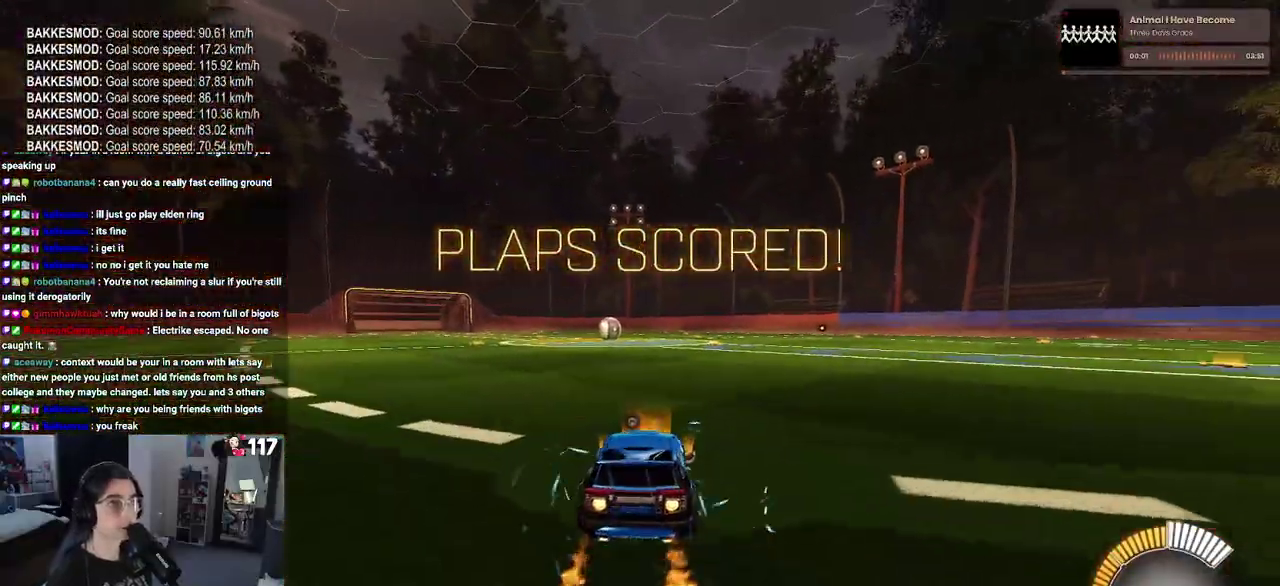
{"buttons": [], "left_stick": "left", "right_stick": "center", "events": [[50, "DPAD_UP", "down"], [150, "DPAD_UP", "up"], [417, "R2", "up"], [450, "left_stick", "left"]]}
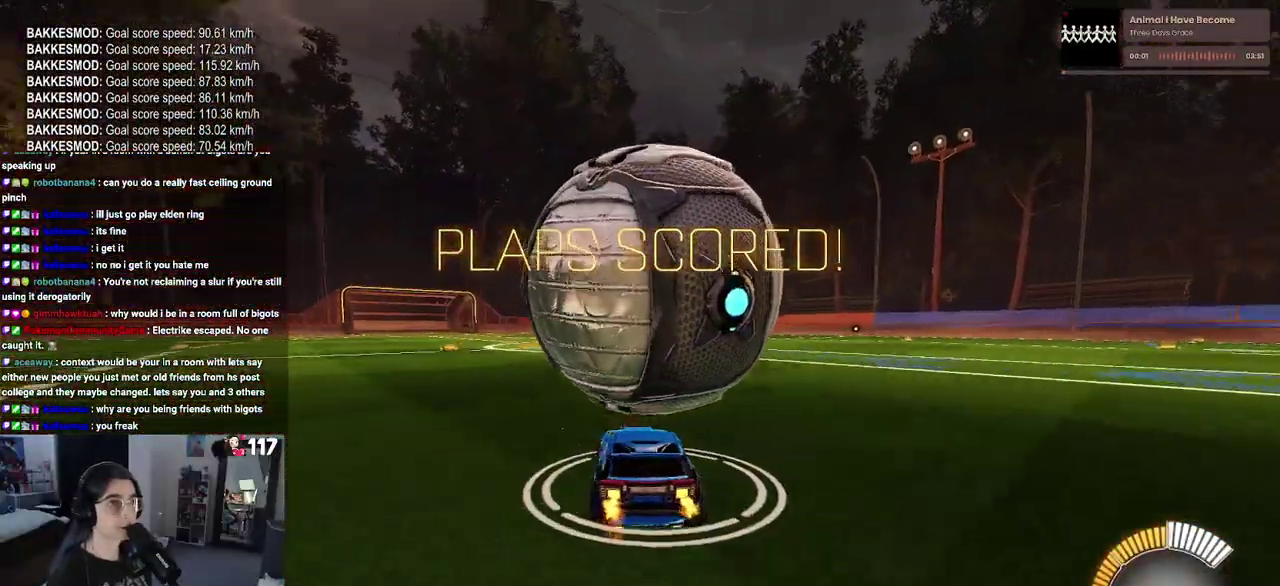
{"buttons": [], "left_stick": "center", "right_stick": "center", "events": [[67, "left_stick", "center"], [250, "R2", "down"], [283, "left_stick", "right"], [450, "R2", "up"], [483, "left_stick", "center"]]}
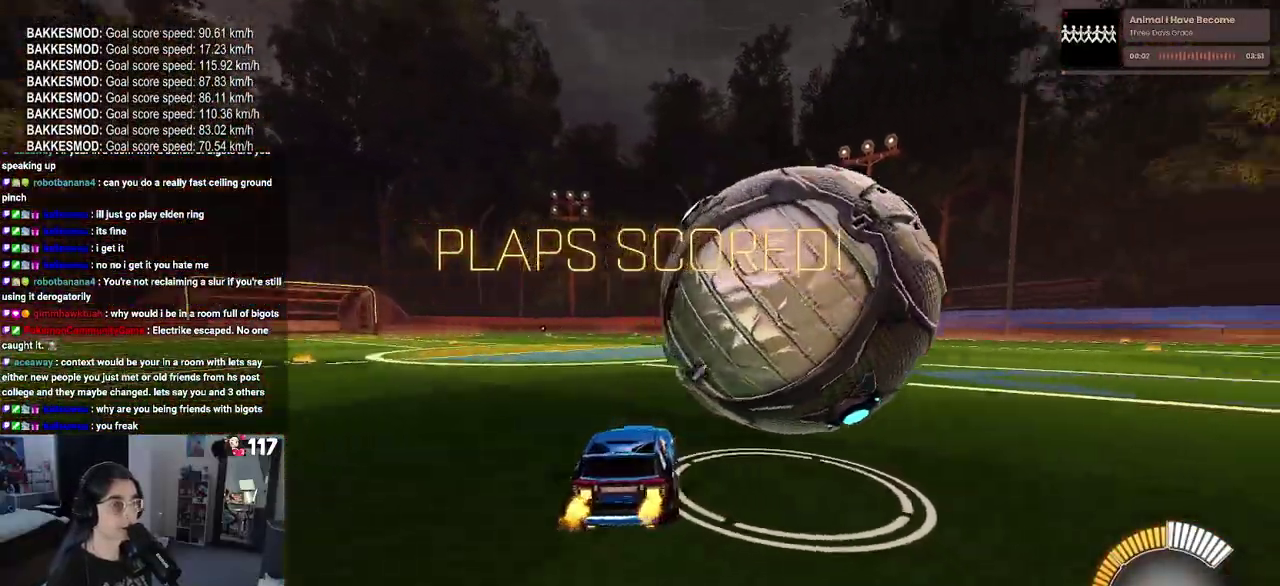
{"buttons": ["R2"], "left_stick": "center", "right_stick": "center", "events": [[117, "left_stick", "right"], [167, "R2", "down"], [367, "left_stick", "center"]]}
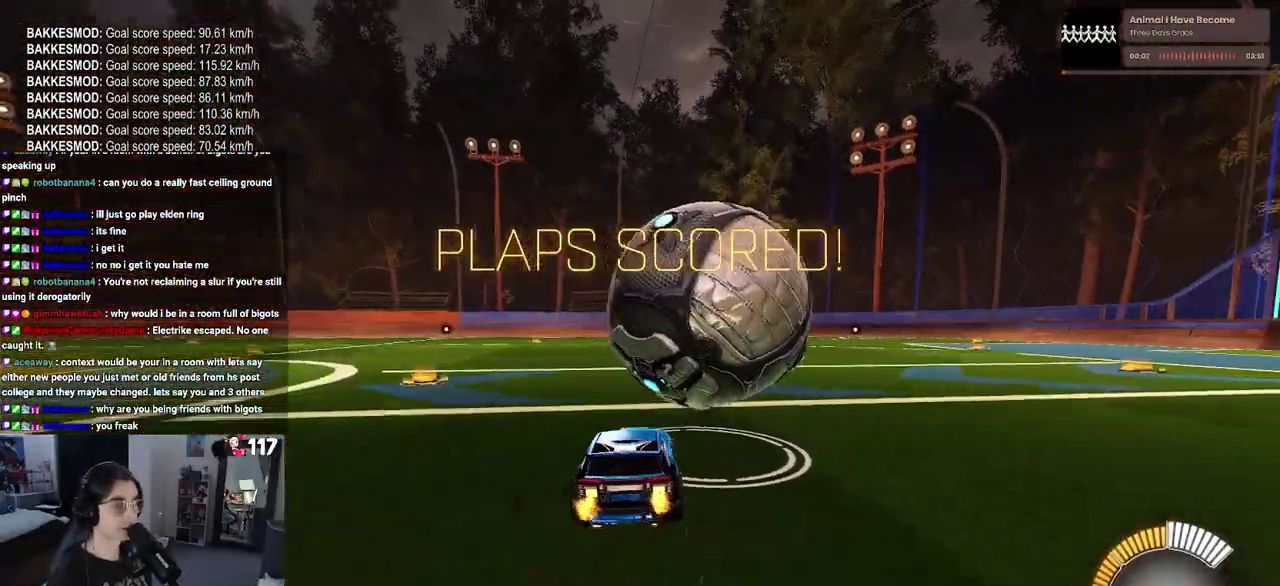
{"buttons": ["R2"], "left_stick": "center", "right_stick": "center", "events": [[67, "left_stick", "left"], [117, "left_stick", "center"], [300, "TRIANGLE", "down"], [333, "left_stick", "right"], [433, "TRIANGLE", "up"], [433, "left_stick", "center"]]}
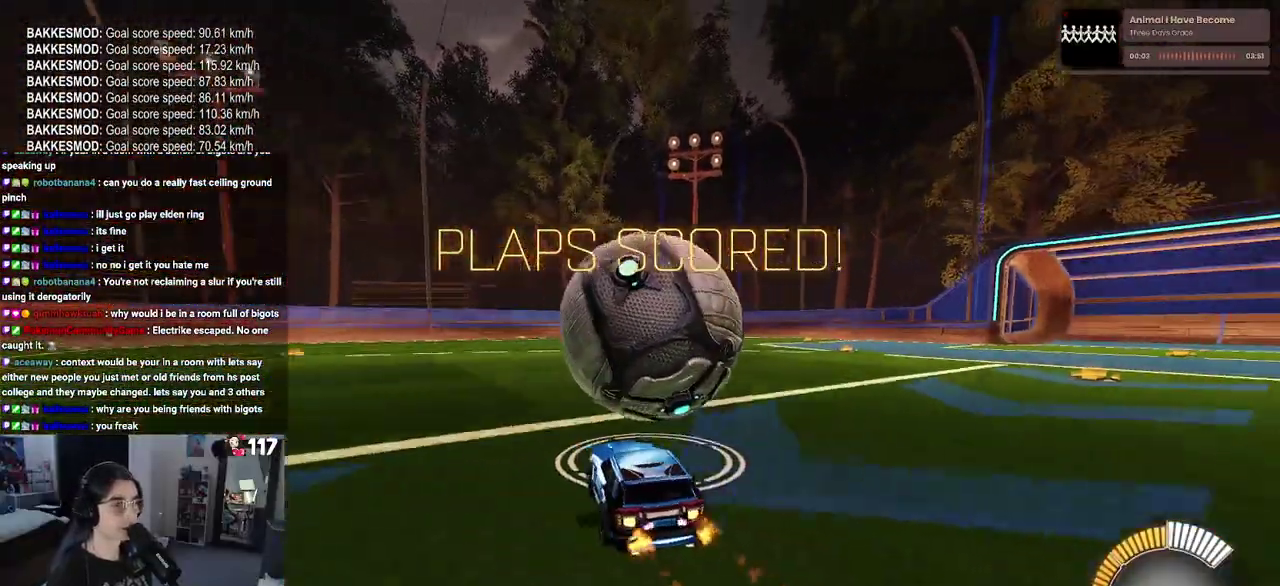
{"buttons": ["R2"], "left_stick": "center", "right_stick": "center", "events": []}
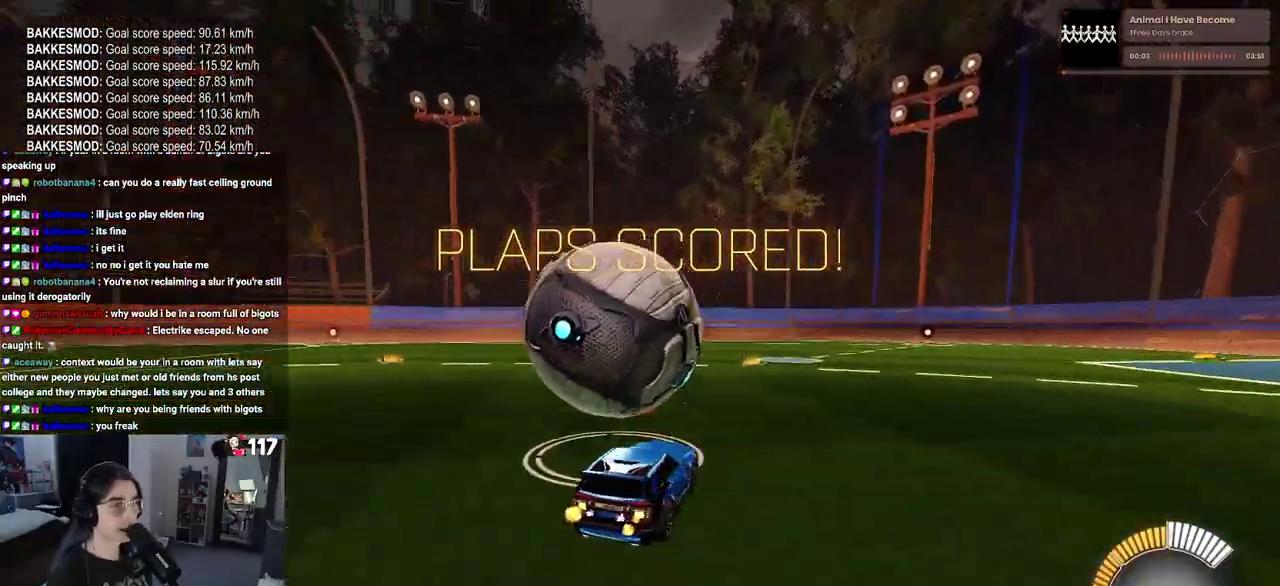
{"buttons": ["R2"], "left_stick": "left", "right_stick": "center", "events": [[117, "left_stick", "left"], [333, "left_stick", "center"], [467, "left_stick", "left"]]}
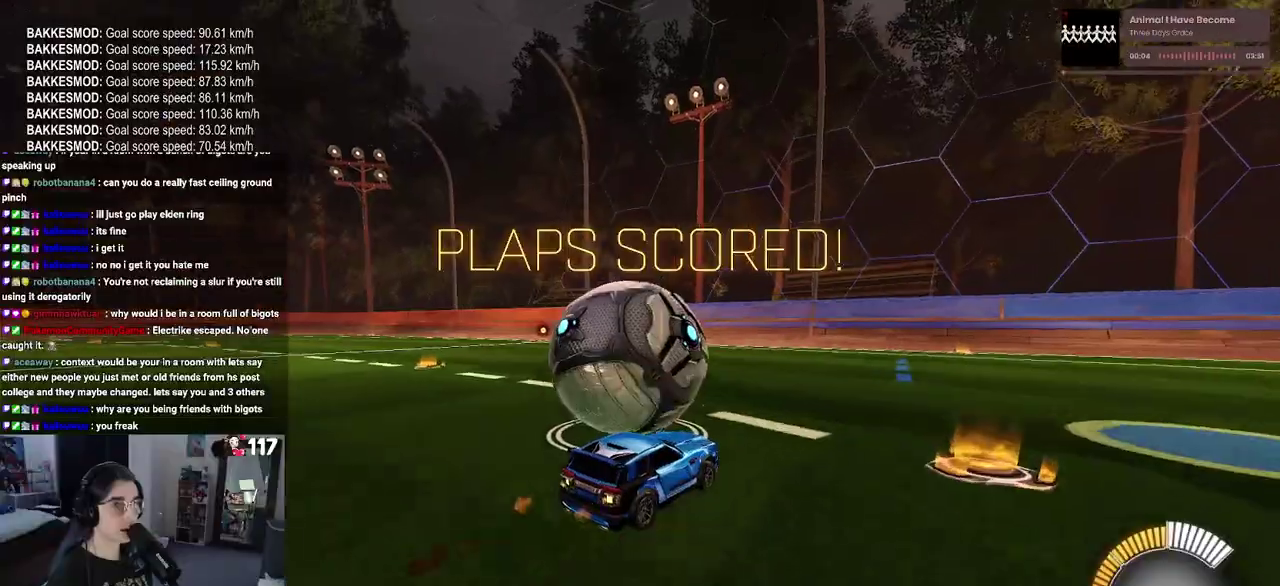
{"buttons": ["R2"], "left_stick": "center", "right_stick": "center", "events": [[100, "R2", "up"], [117, "left_stick", "center"], [283, "R2", "down"], [317, "left_stick", "left"], [500, "left_stick", "center"]]}
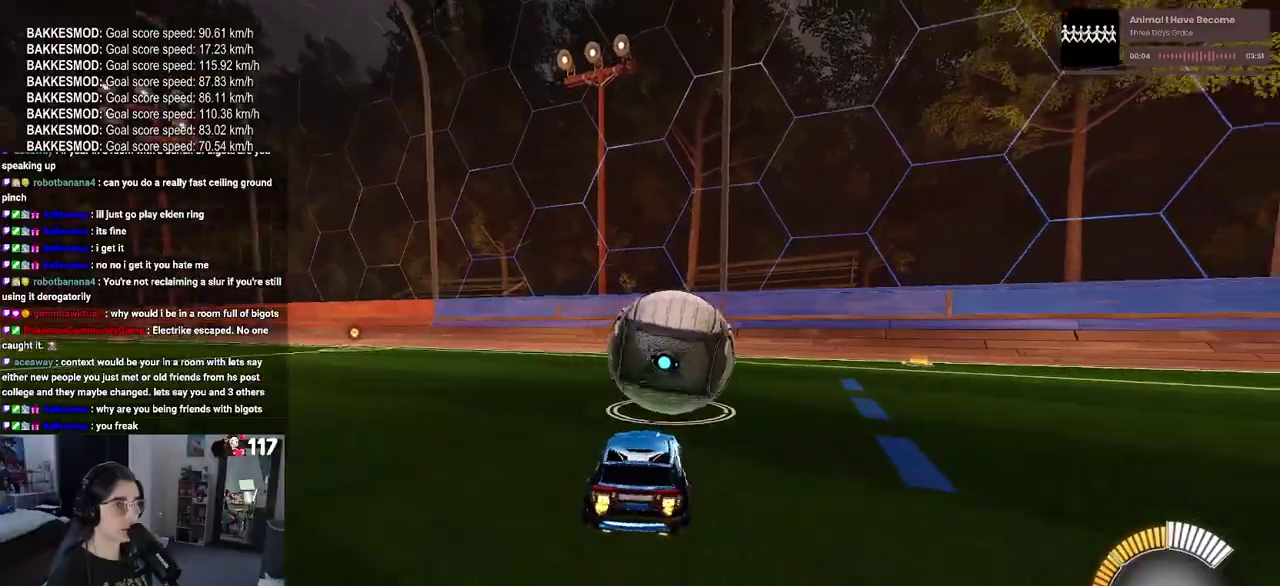
{"buttons": ["R2"], "left_stick": "center", "right_stick": "center", "events": [[217, "left_stick", "right"], [300, "left_stick", "center"]]}
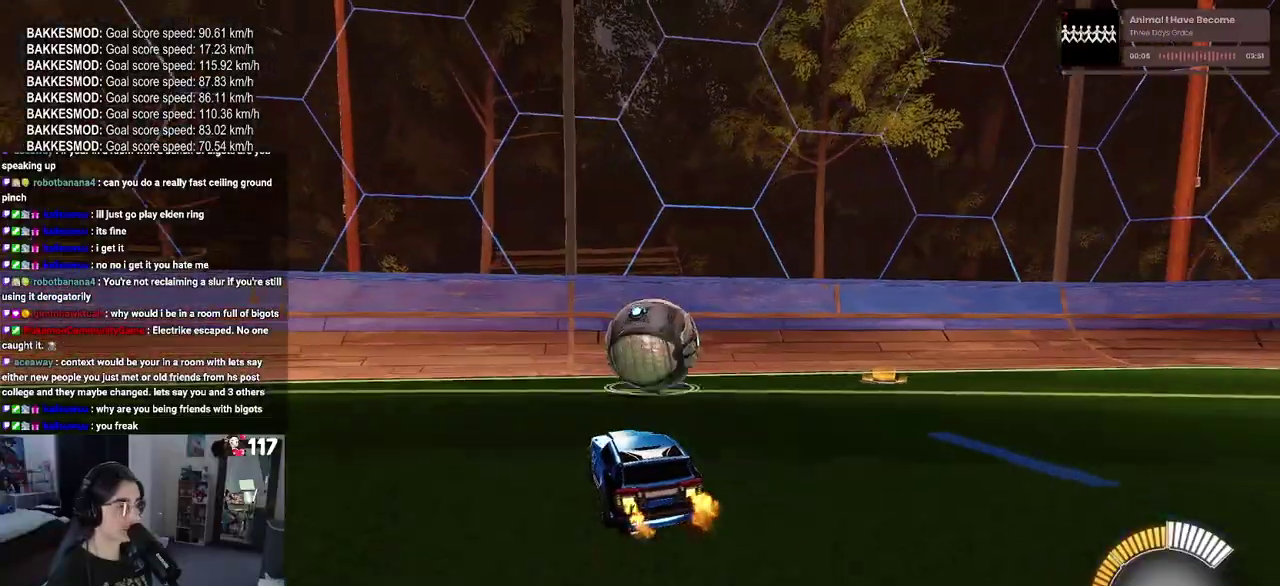
{"buttons": ["R2"], "left_stick": "center", "right_stick": "center", "events": []}
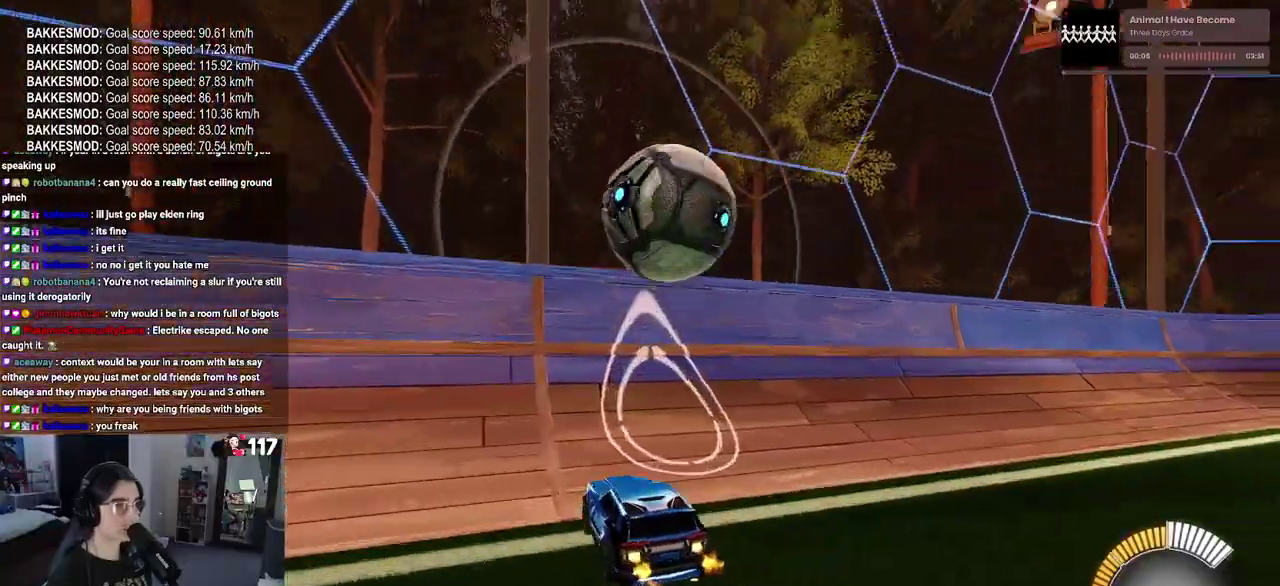
{"buttons": ["R2"], "left_stick": "center", "right_stick": "center", "events": [[400, "left_stick", "right"], [483, "left_stick", "center"]]}
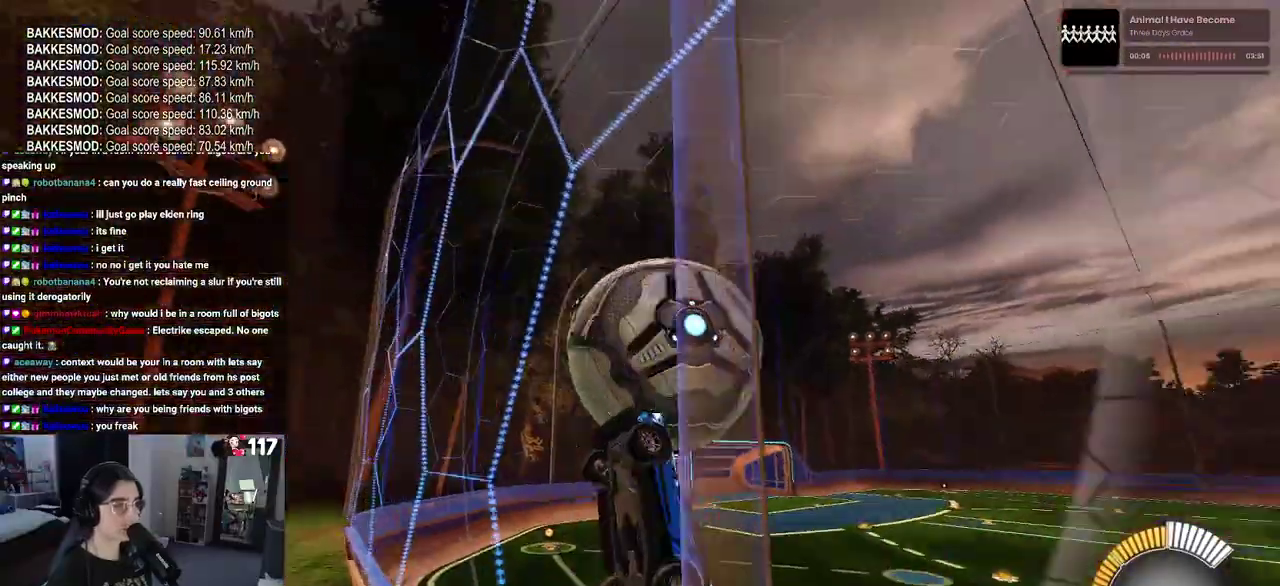
{"buttons": ["R2"], "left_stick": "center", "right_stick": "center", "events": [[83, "L2", "down"], [83, "R2", "up"], [167, "R2", "down"], [283, "L2", "up"]]}
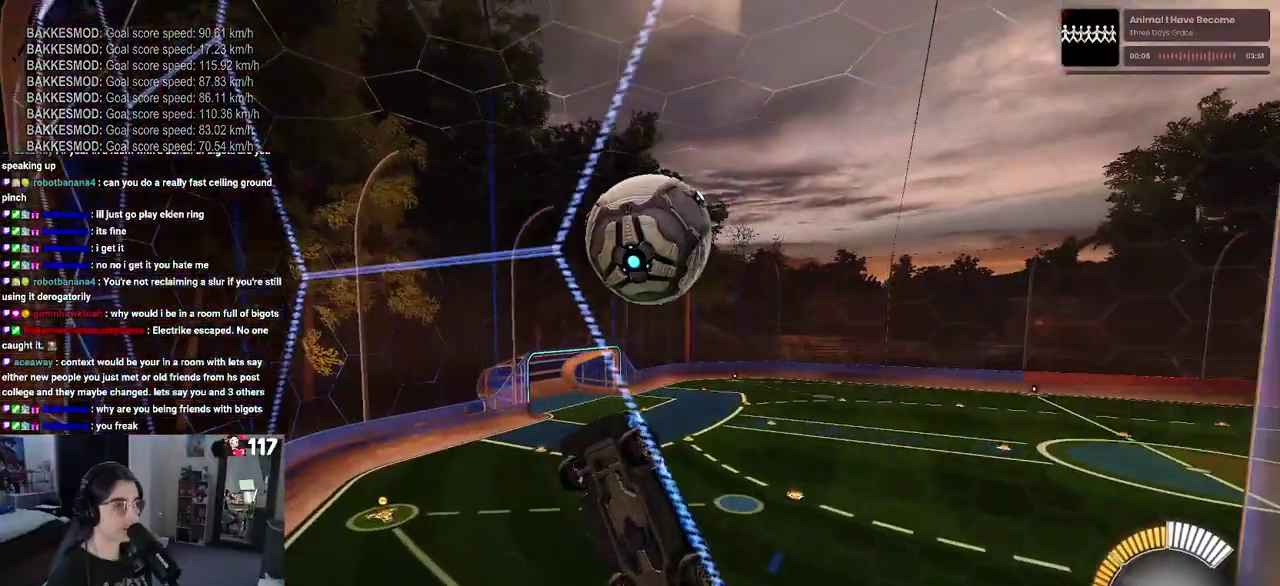
{"buttons": ["R2"], "left_stick": "up-left", "right_stick": "center", "events": [[50, "CROSS", "down"], [117, "left_stick", "down-right"], [250, "CROSS", "up"], [250, "left_stick", "right"], [367, "left_stick", "center"], [417, "left_stick", "up-left"]]}
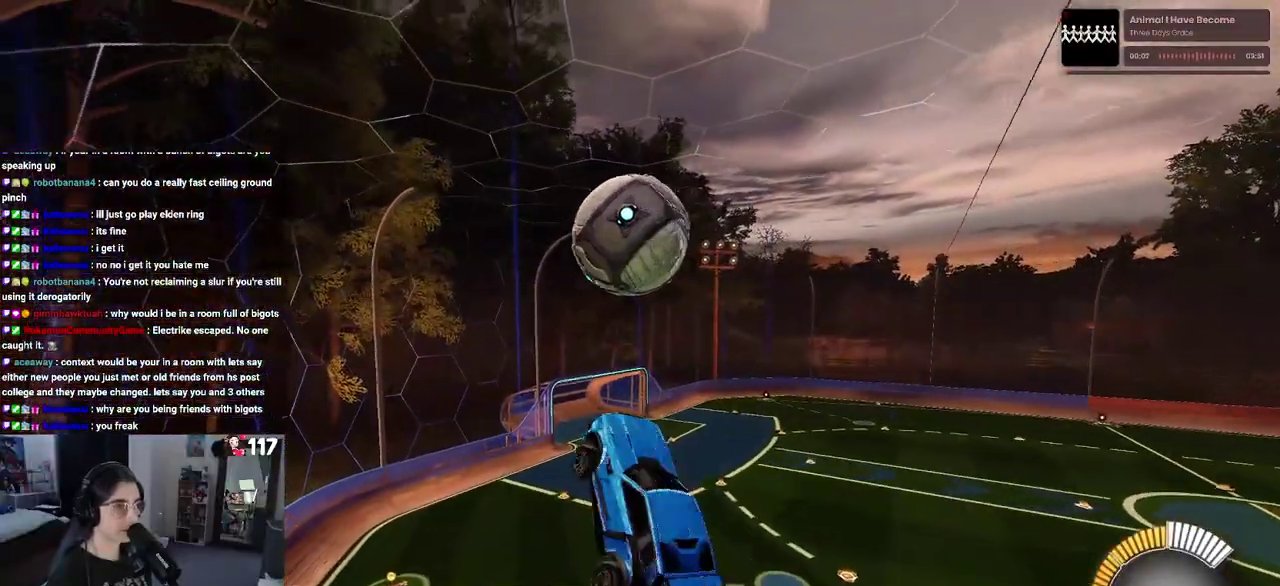
{"buttons": ["R2"], "left_stick": "left", "right_stick": "center", "events": [[83, "left_stick", "left"], [133, "left_stick", "down-left"], [367, "left_stick", "left"]]}
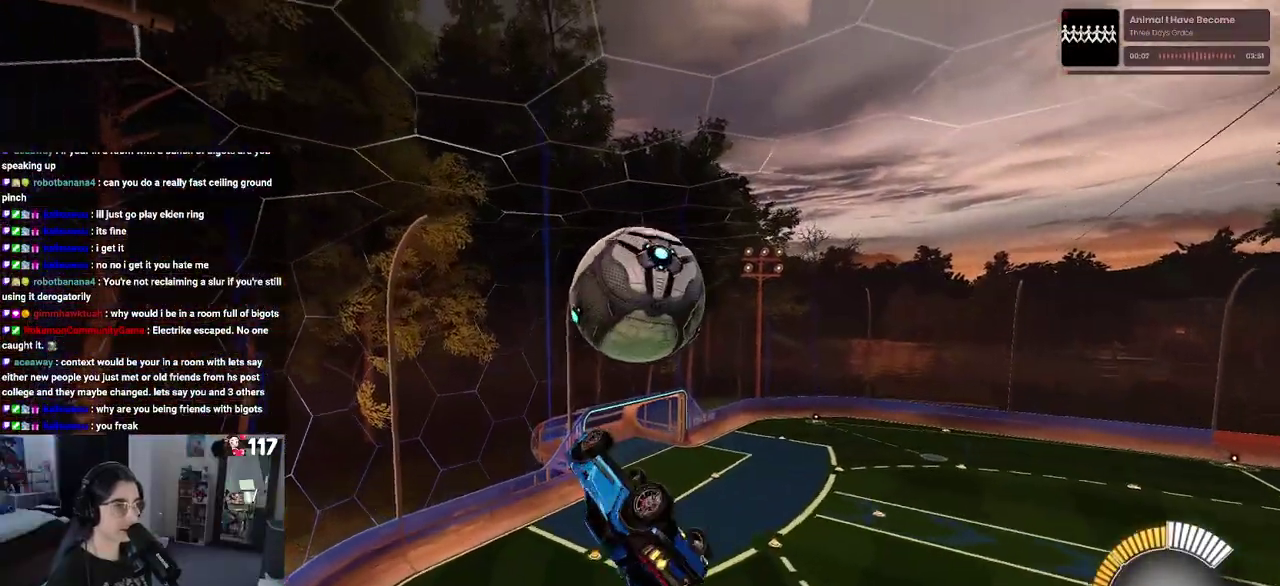
{"buttons": ["R2"], "left_stick": "down", "right_stick": "center", "events": [[33, "left_stick", "center"], [233, "left_stick", "up-right"], [333, "CROSS", "down"], [417, "CROSS", "up"], [450, "left_stick", "down-right"], [500, "left_stick", "down"]]}
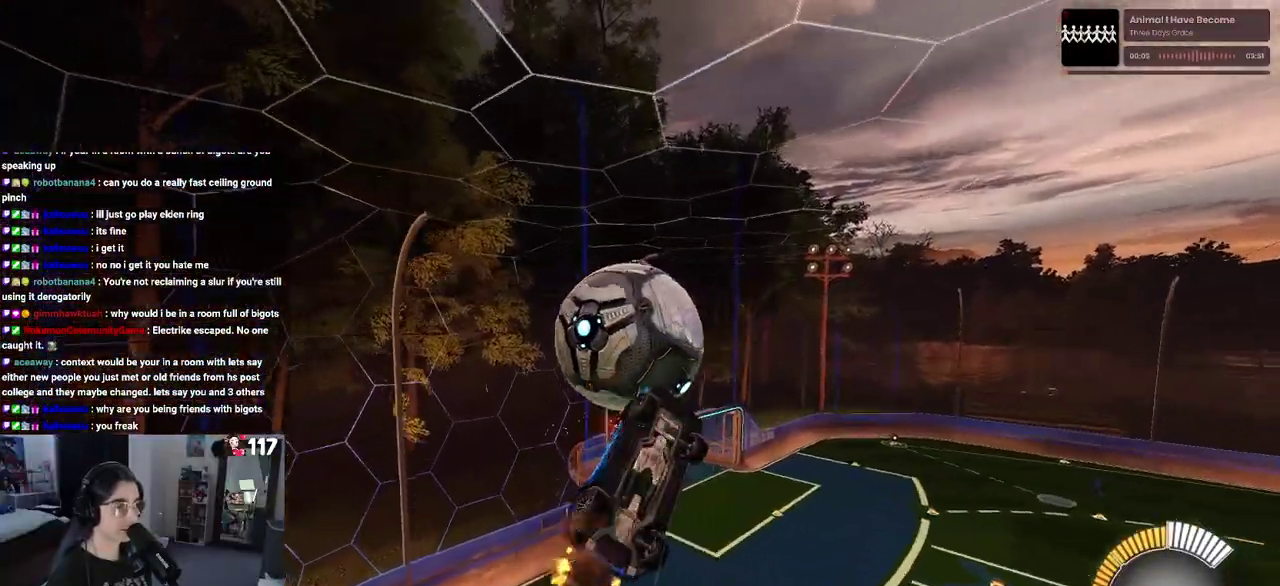
{"buttons": [], "left_stick": "down", "right_stick": "center", "events": [[350, "R2", "up"]]}
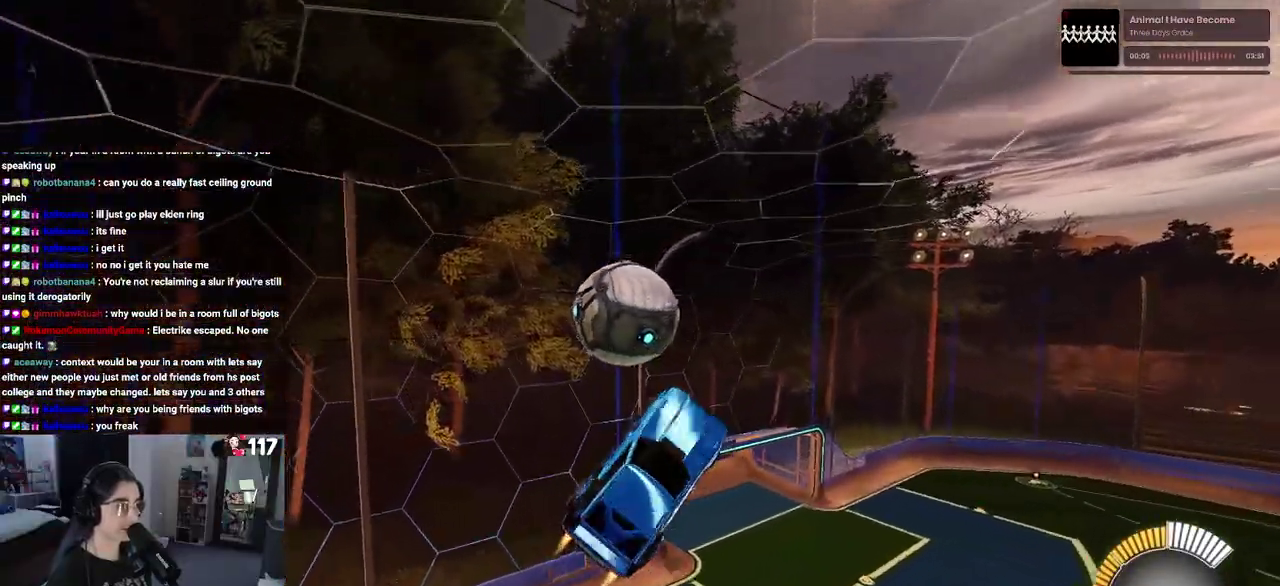
{"buttons": ["R2"], "left_stick": "left", "right_stick": "center", "events": [[83, "left_stick", "down-left"], [167, "left_stick", "left"], [200, "R2", "down"]]}